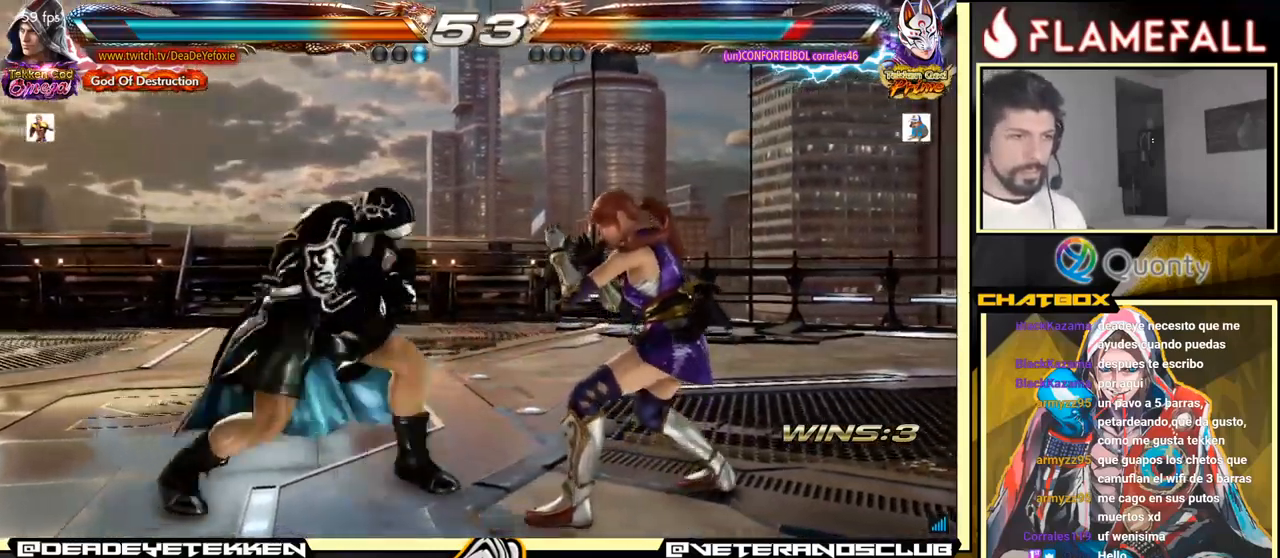
Gameplay with a controller (arcade stick); each line is a JSON object with the inputs held at the frame after it. "events" lists button and stick changes between this image and that frame as [ms after this image, input, new state], when the widget could be followed in between. Not read: L3 R3.
{"buttons": ["X"], "left_stick": "center", "events": [[66, "Y", "up"], [500, "X", "down"]]}
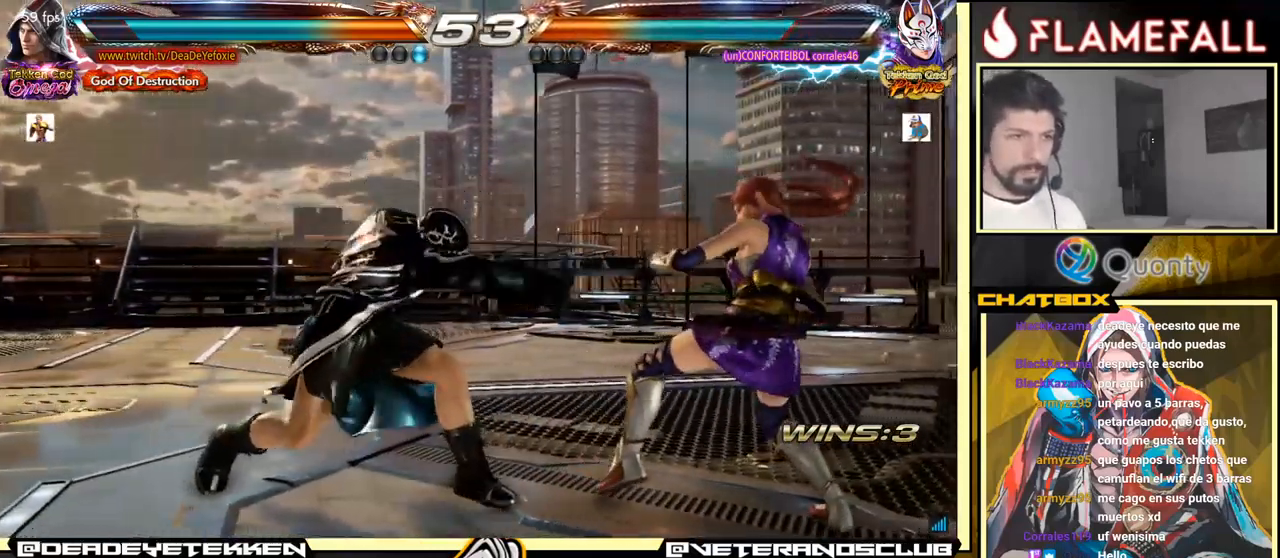
{"buttons": [], "left_stick": "center", "events": [[150, "X", "up"]]}
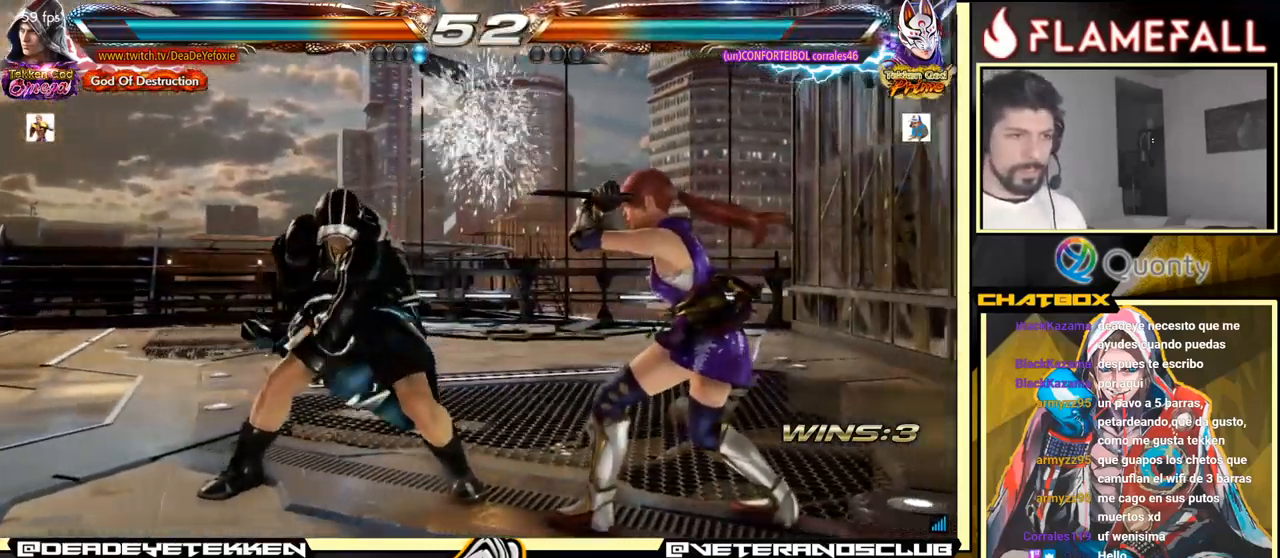
{"buttons": [], "left_stick": "left", "events": [[66, "left_stick", "left"]]}
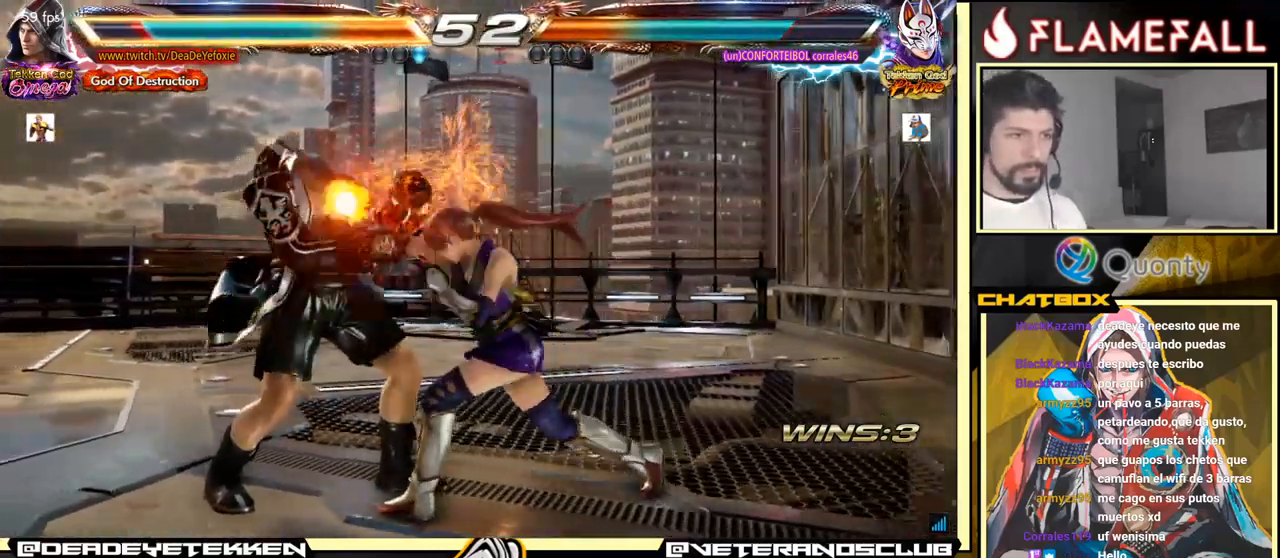
{"buttons": [], "left_stick": "left", "events": []}
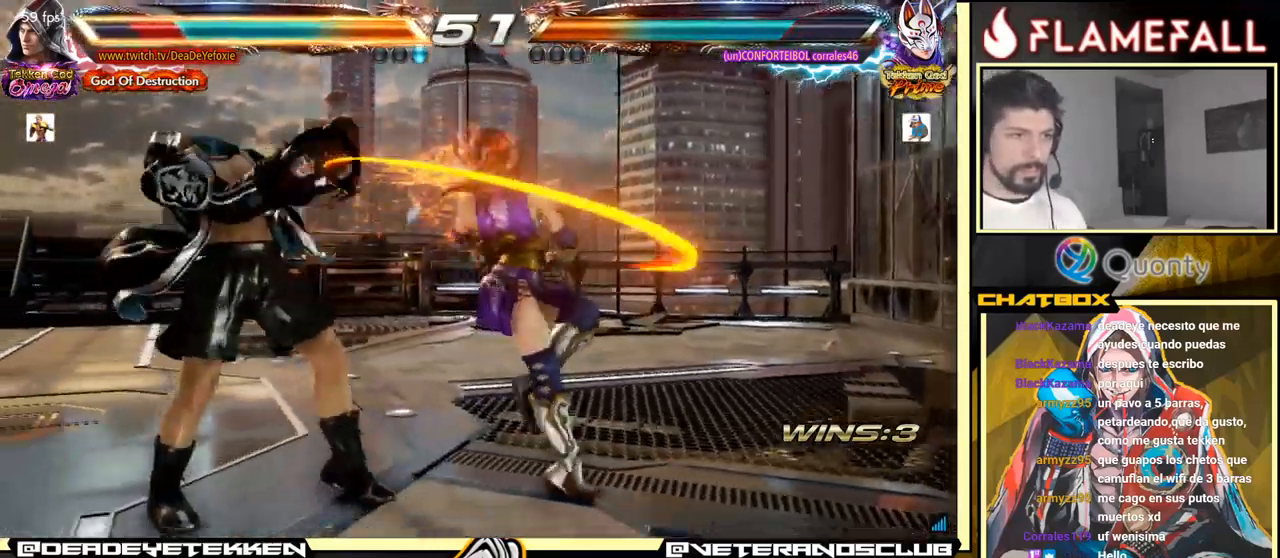
{"buttons": [], "left_stick": "left", "events": [[200, "left_stick", "center"], [300, "left_stick", "left"], [367, "left_stick", "center"], [433, "left_stick", "left"]]}
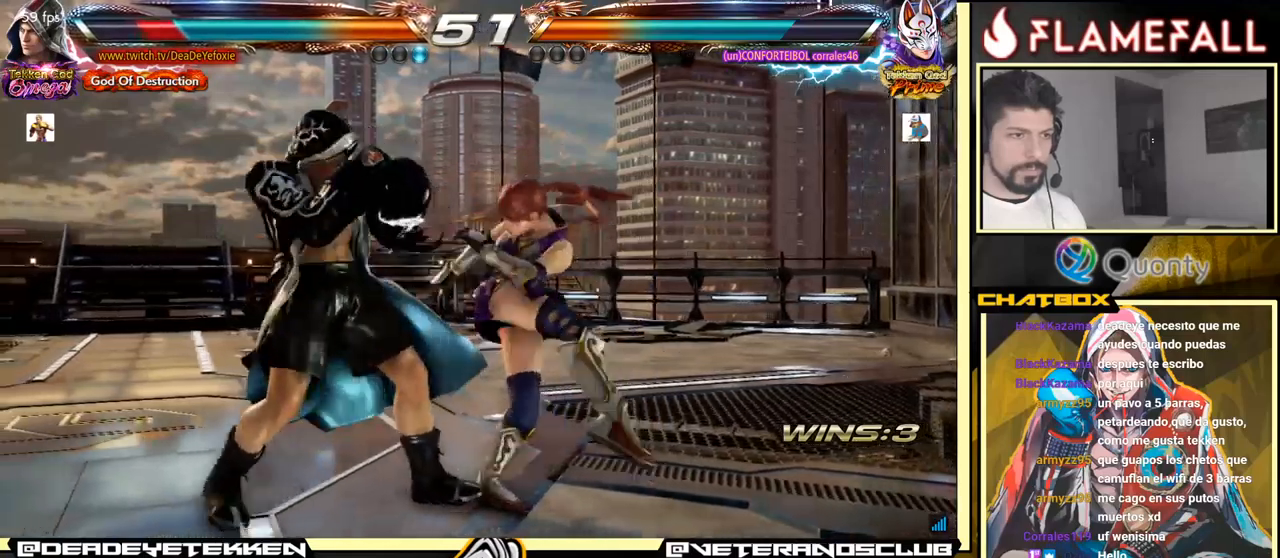
{"buttons": [], "left_stick": "down-left", "events": [[250, "left_stick", "center"], [450, "left_stick", "down-left"]]}
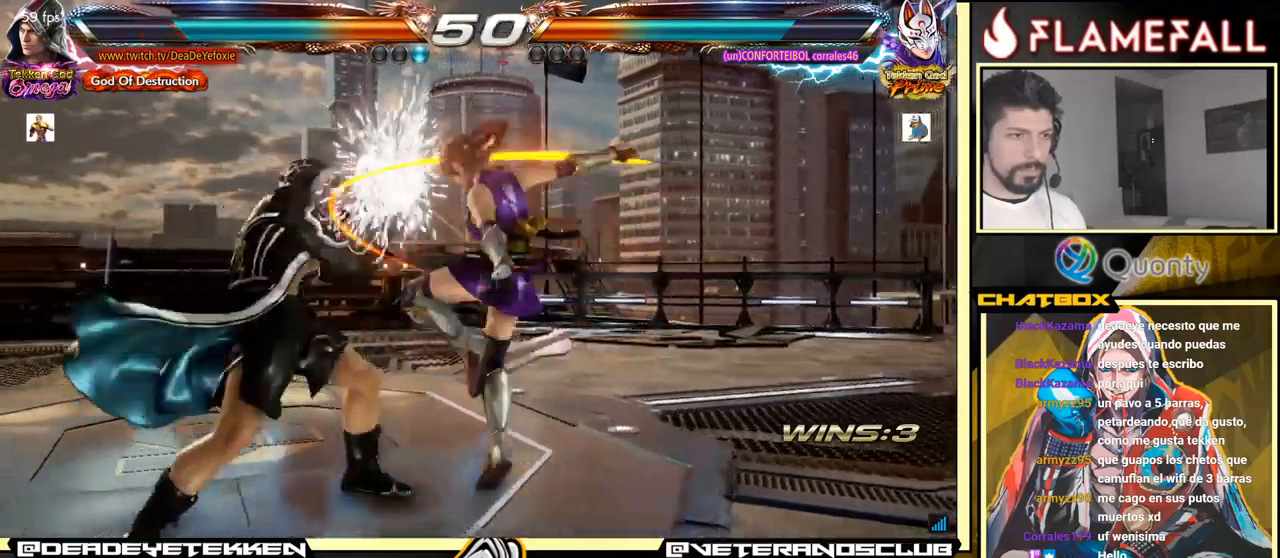
{"buttons": ["X"], "left_stick": "center", "events": [[467, "left_stick", "center"], [483, "X", "down"]]}
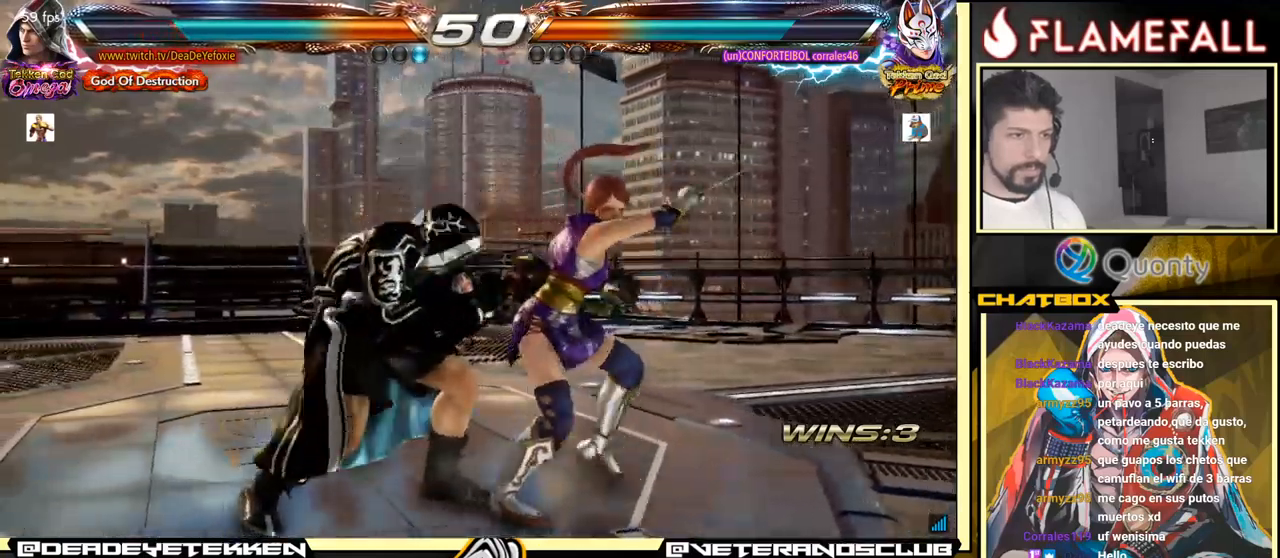
{"buttons": [], "left_stick": "center", "events": [[83, "X", "up"], [117, "Y", "down"], [300, "Y", "up"]]}
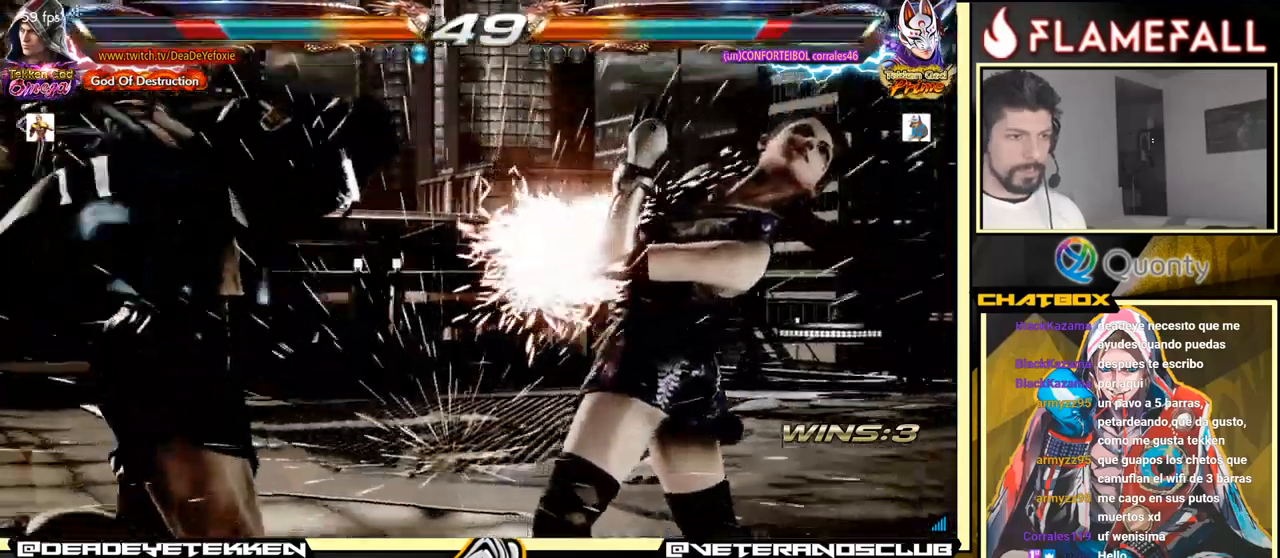
{"buttons": [], "left_stick": "left", "events": [[400, "left_stick", "left"]]}
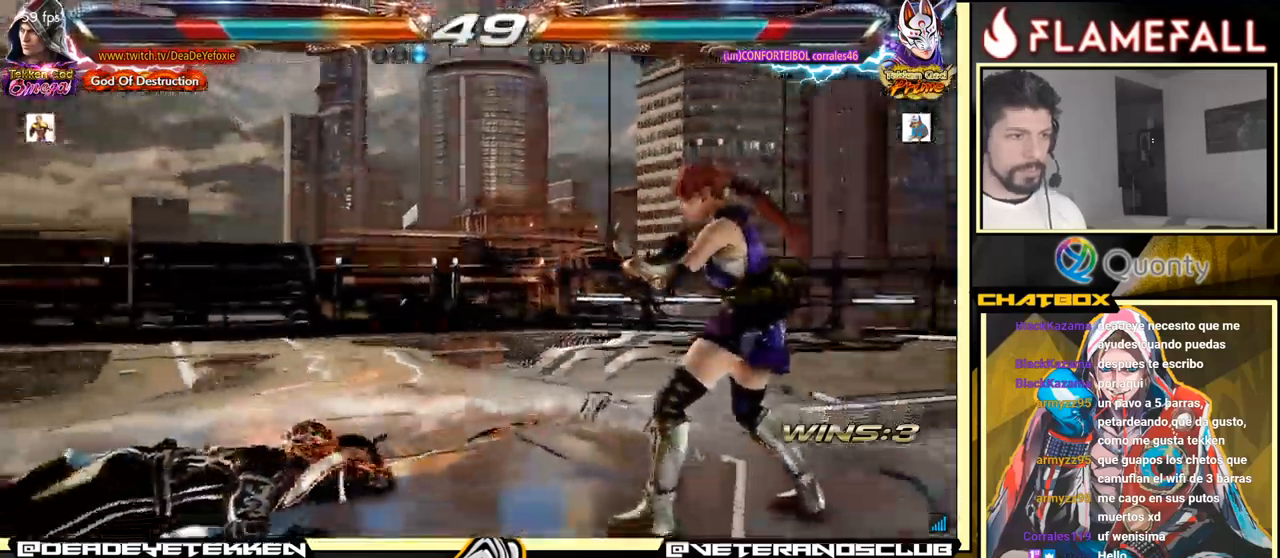
{"buttons": [], "left_stick": "center", "events": [[17, "left_stick", "center"]]}
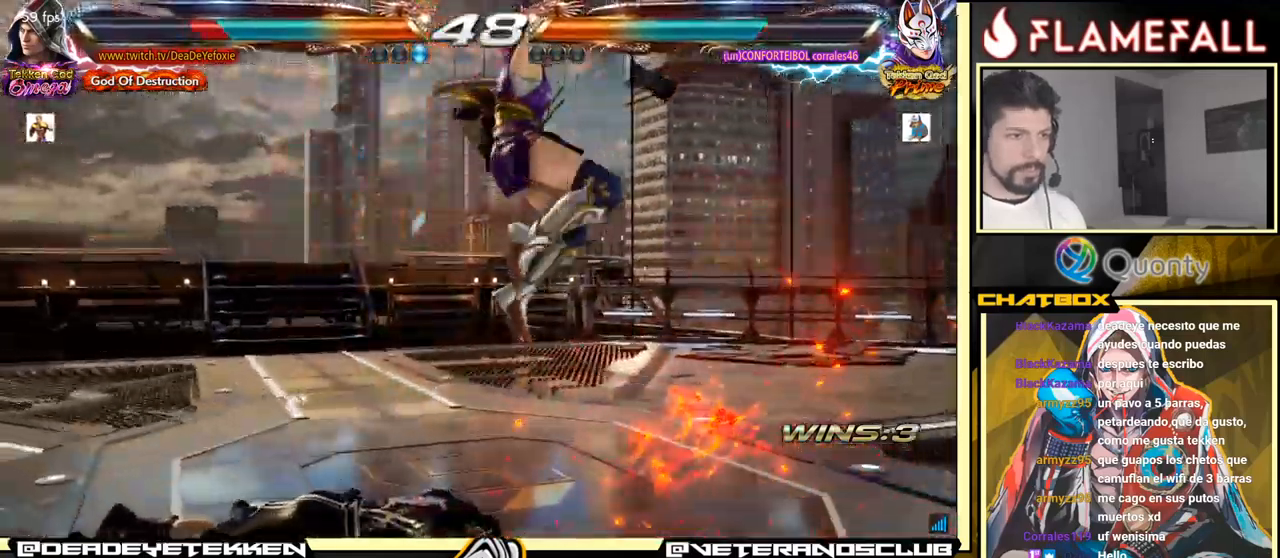
{"buttons": [], "left_stick": "center", "events": [[117, "left_stick", "up"], [250, "left_stick", "center"]]}
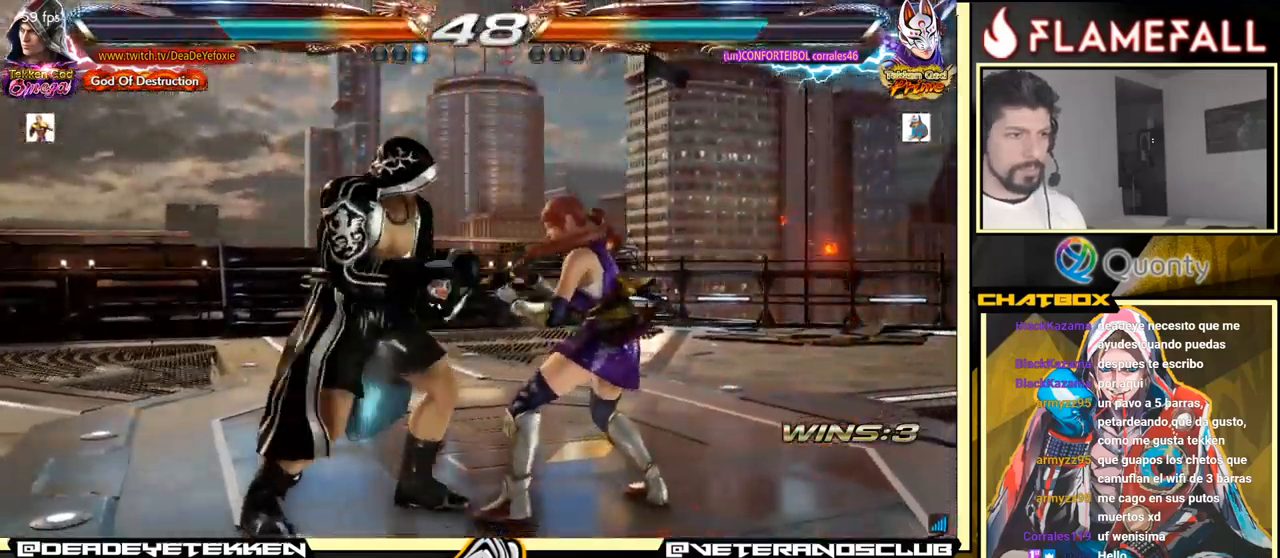
{"buttons": [], "left_stick": "center", "events": [[50, "left_stick", "down-left"], [67, "X", "down"], [150, "X", "up"], [217, "left_stick", "center"]]}
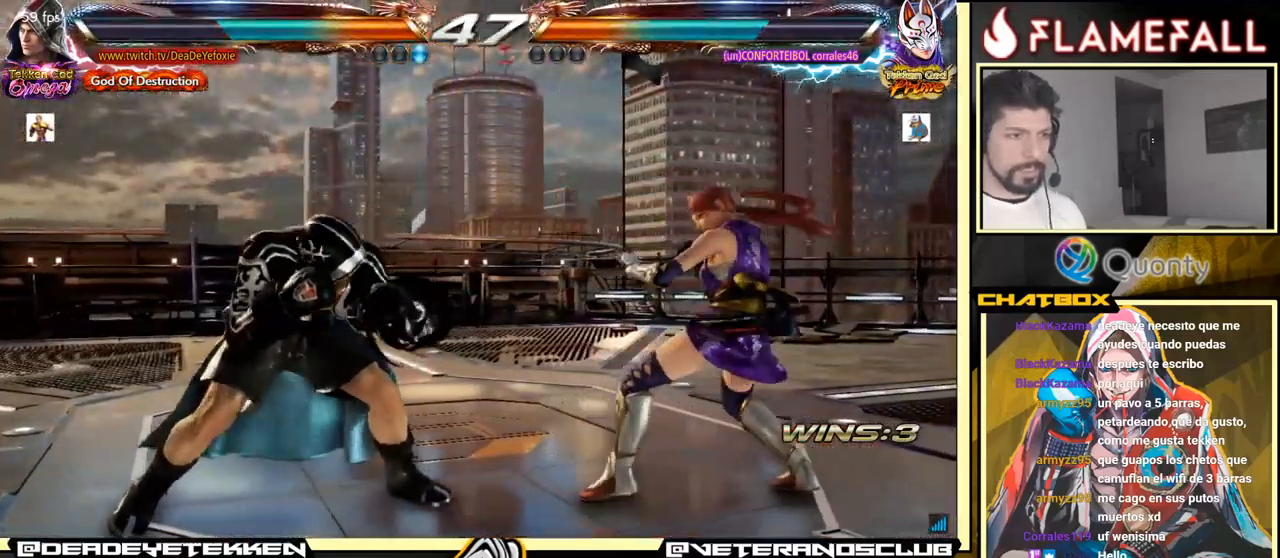
{"buttons": [], "left_stick": "center", "events": [[50, "left_stick", "down-right"], [83, "X", "down"], [150, "X", "up"], [433, "left_stick", "center"]]}
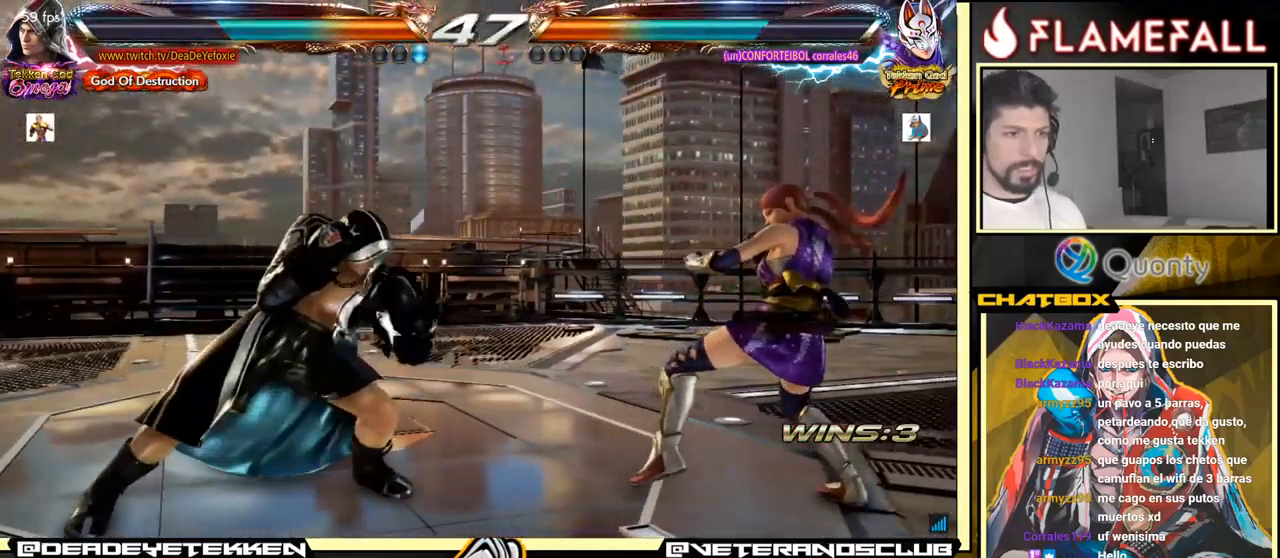
{"buttons": [], "left_stick": "left", "events": [[33, "left_stick", "left"]]}
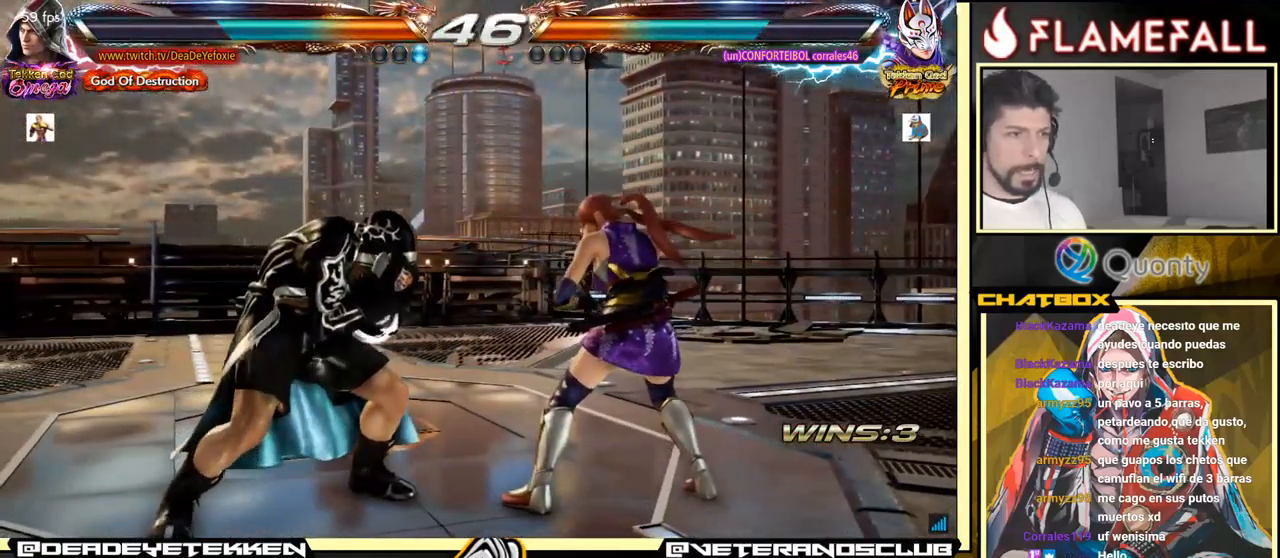
{"buttons": ["X"], "left_stick": "left", "events": [[367, "X", "down"], [434, "X", "up"], [500, "X", "down"]]}
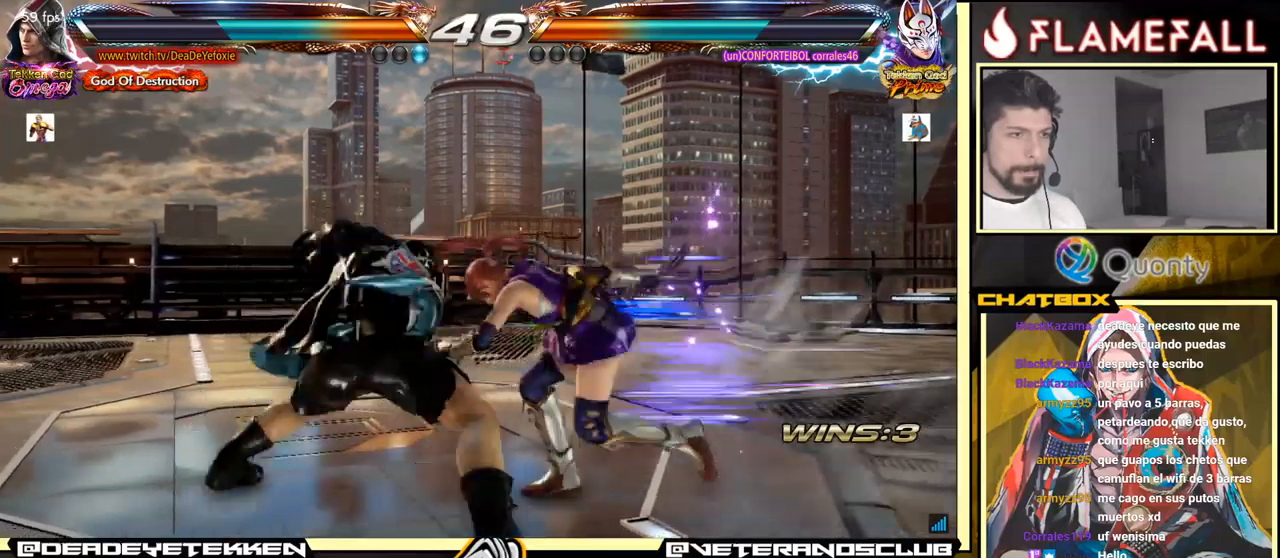
{"buttons": [], "left_stick": "left", "events": [[84, "X", "up"]]}
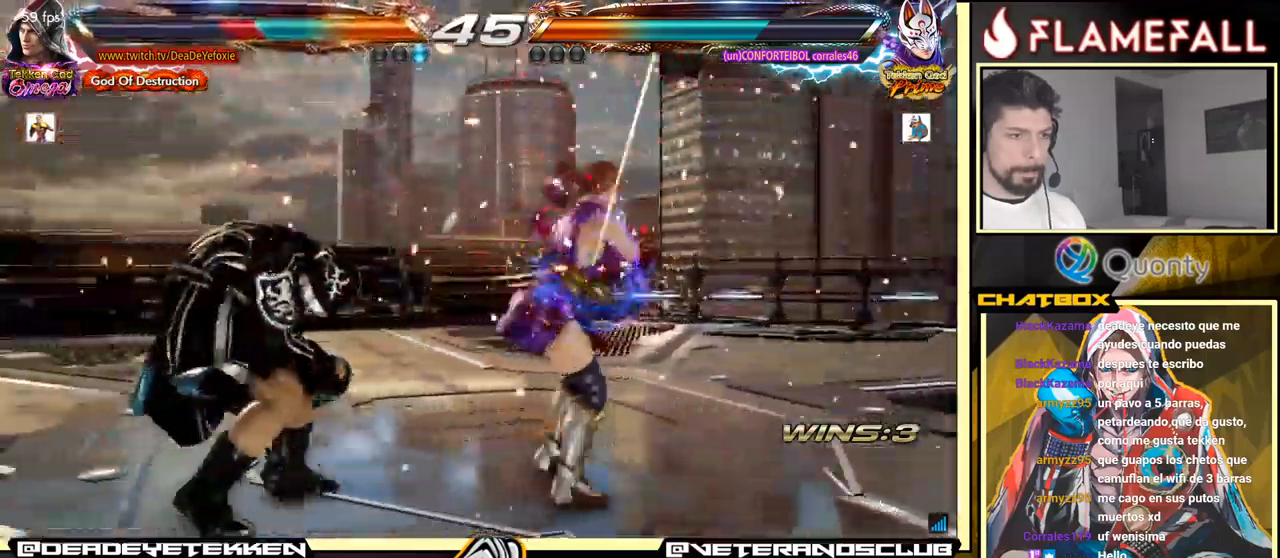
{"buttons": [], "left_stick": "center", "events": [[17, "left_stick", "center"]]}
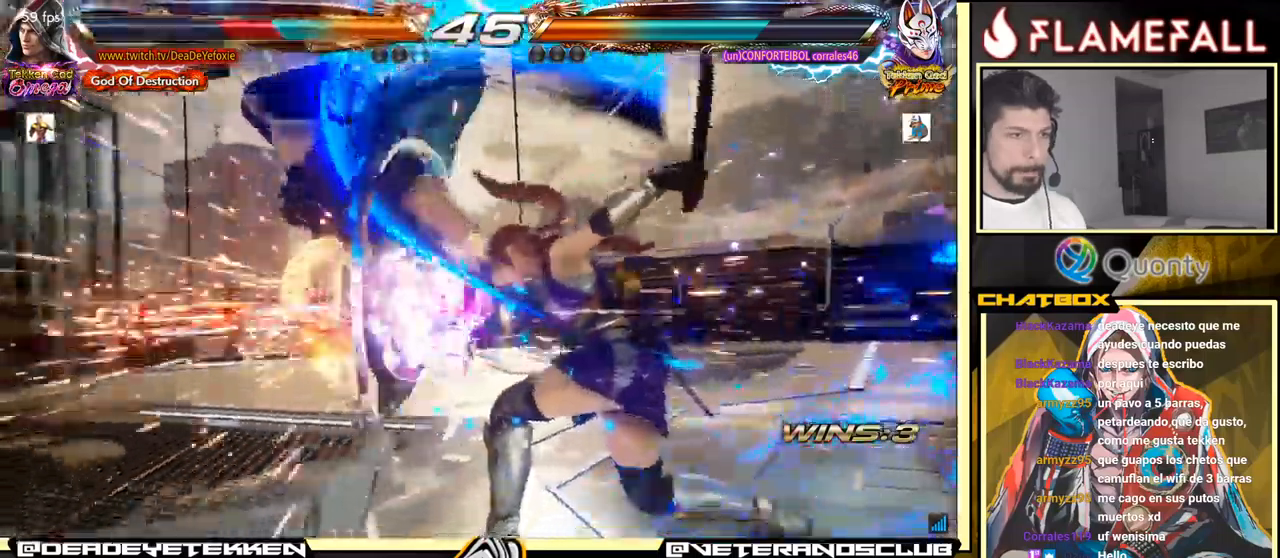
{"buttons": ["X"], "left_stick": "center", "events": [[134, "X", "down"], [200, "X", "up"], [300, "X", "down"]]}
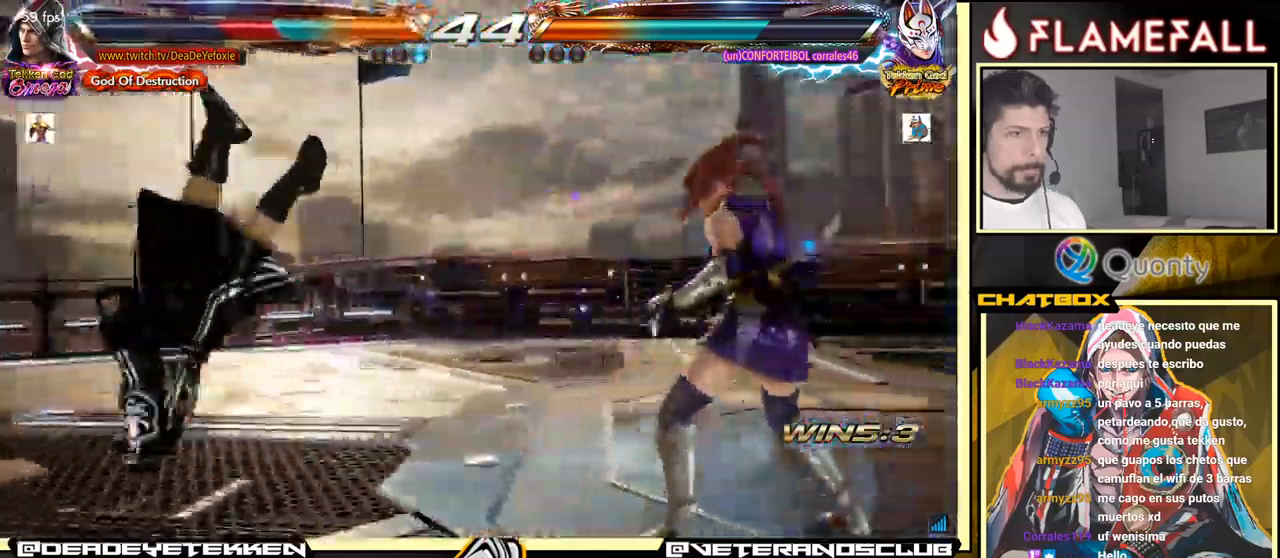
{"buttons": ["X"], "left_stick": "center", "events": [[217, "X", "up"], [300, "X", "down"], [384, "X", "up"], [450, "X", "down"]]}
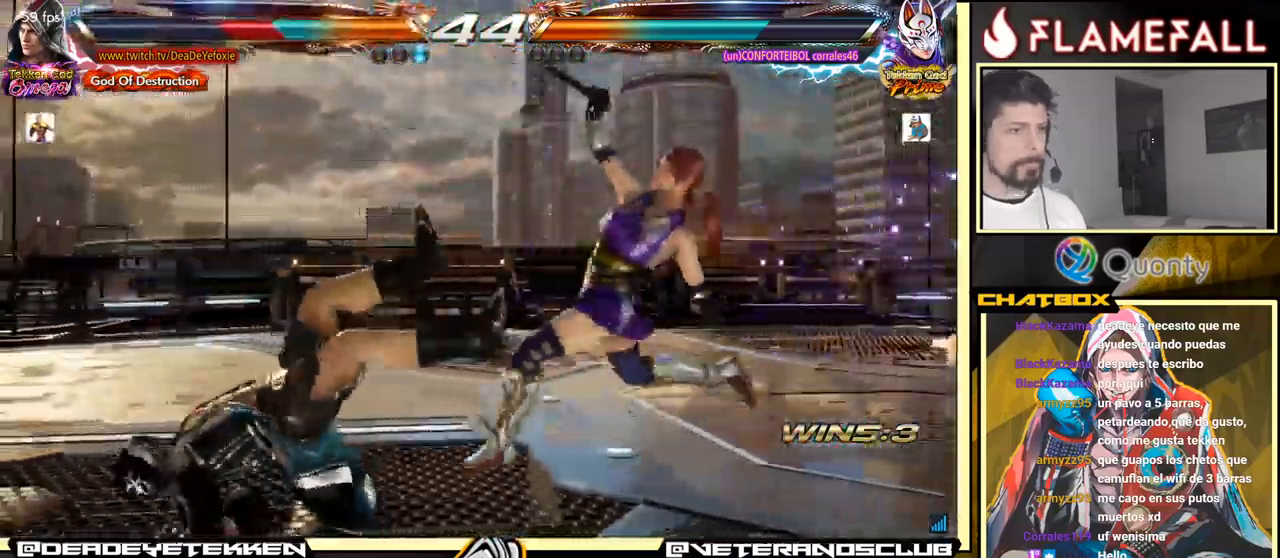
{"buttons": ["X"], "left_stick": "center", "events": [[50, "X", "up"], [117, "X", "down"], [267, "X", "up"], [367, "X", "down"]]}
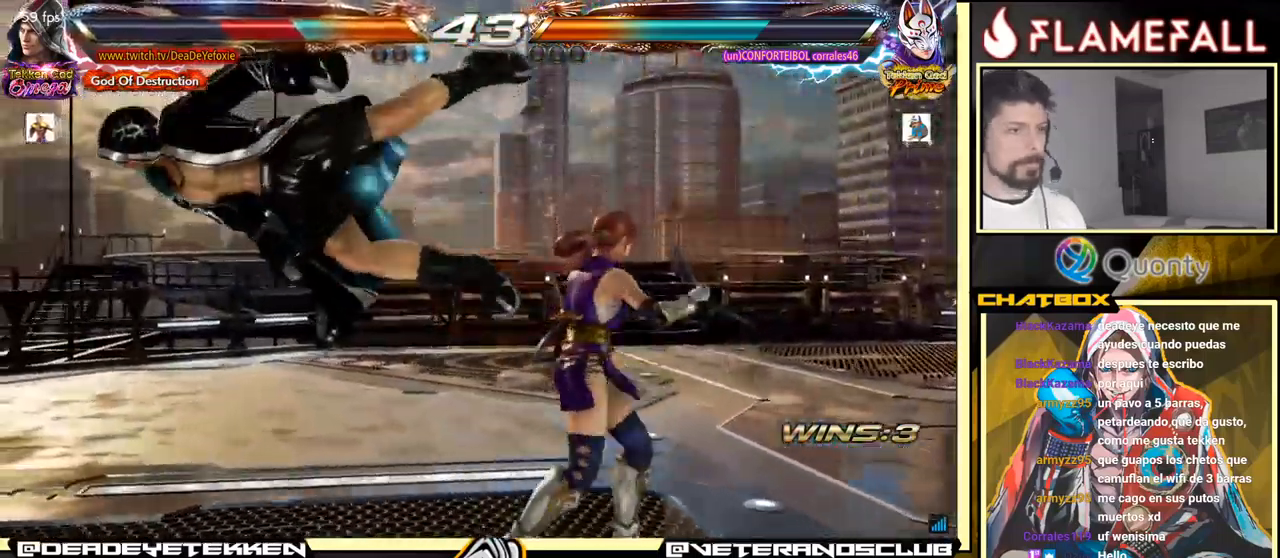
{"buttons": [], "left_stick": "center", "events": [[17, "X", "up"], [184, "X", "down"], [400, "X", "up"]]}
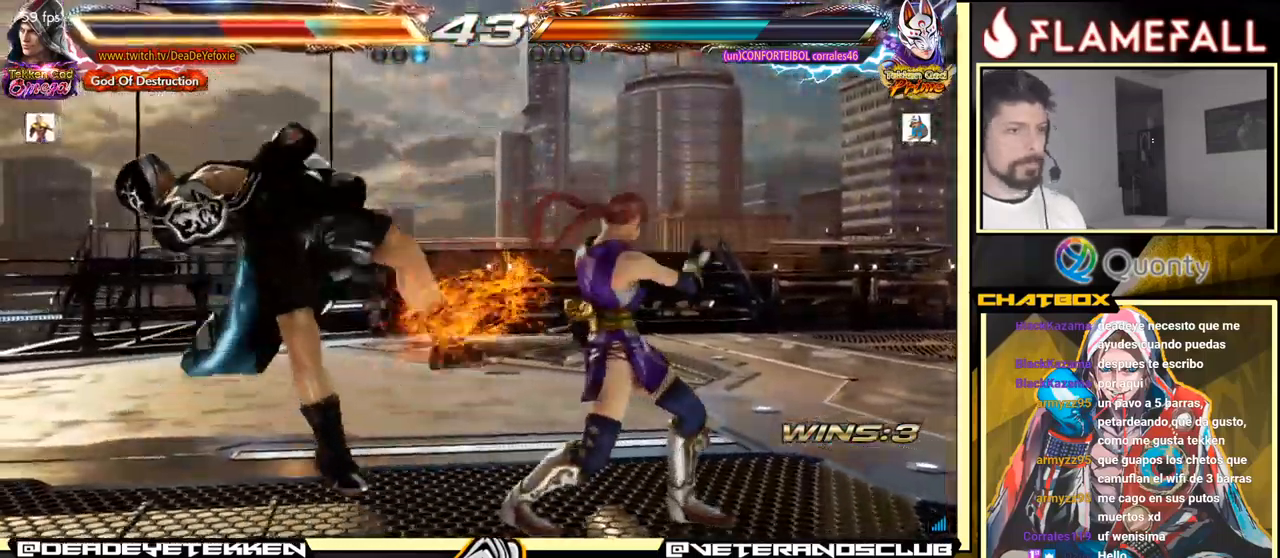
{"buttons": [], "left_stick": "center", "events": []}
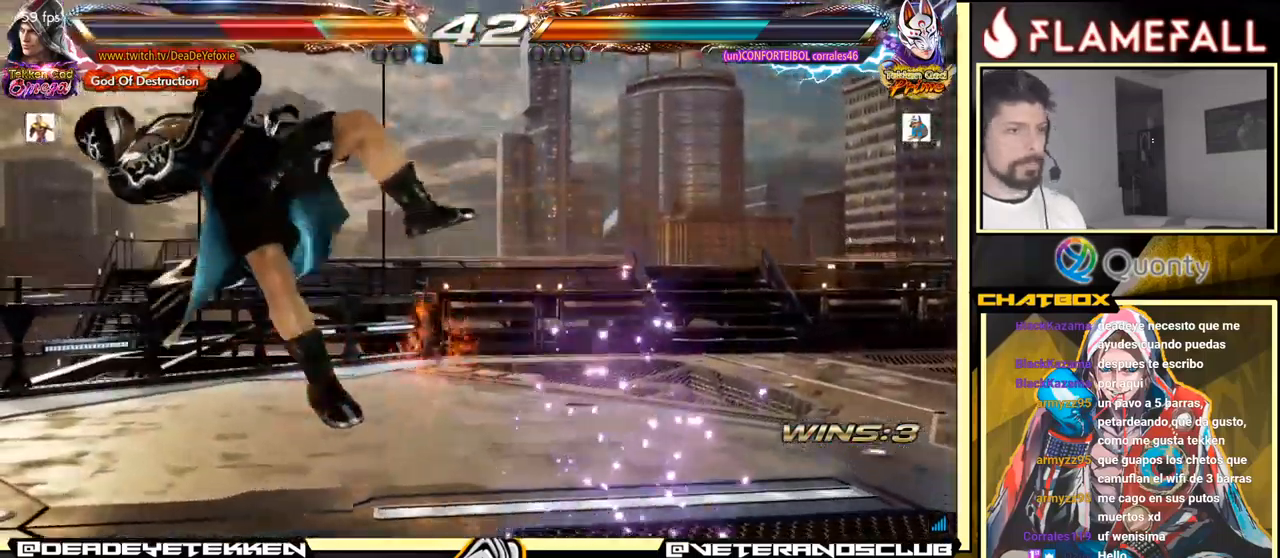
{"buttons": [], "left_stick": "center", "events": []}
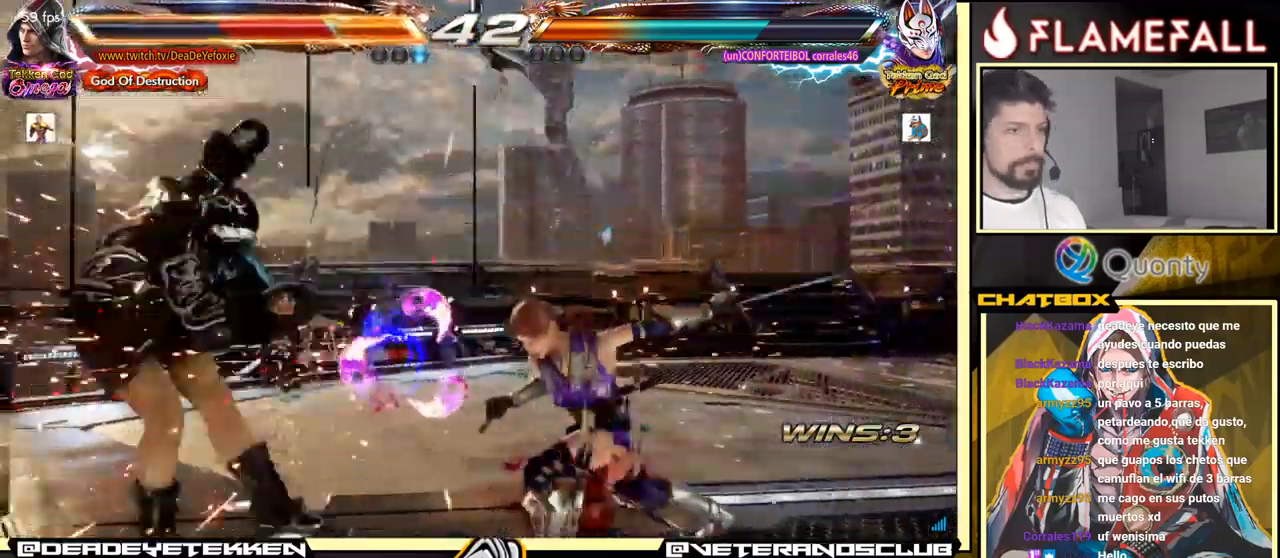
{"buttons": [], "left_stick": "center", "events": [[300, "X", "down"], [400, "X", "up"]]}
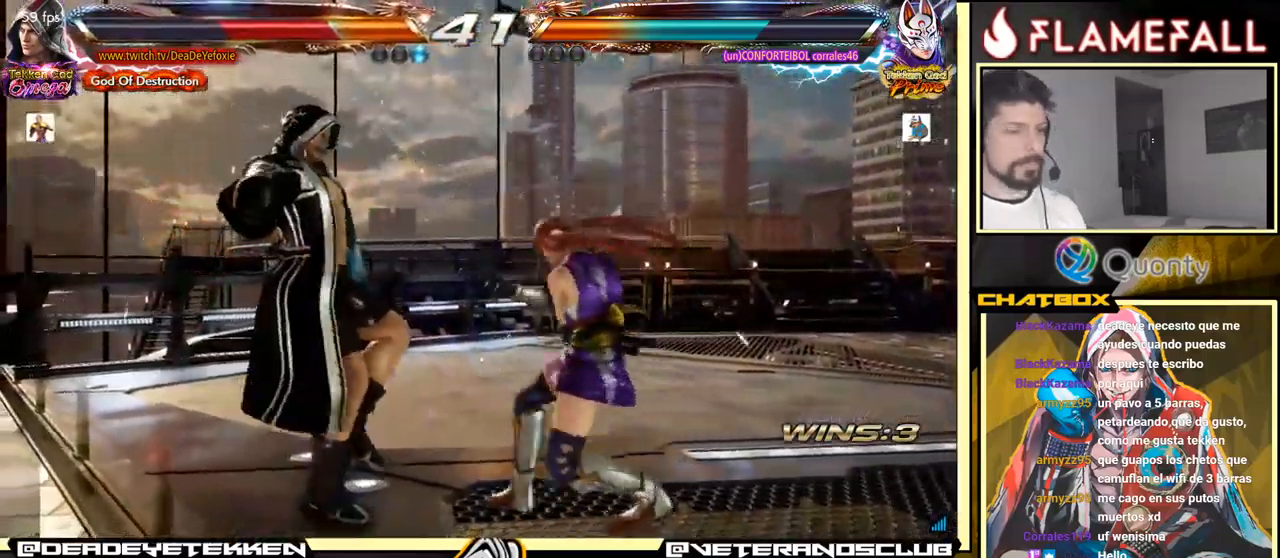
{"buttons": [], "left_stick": "center", "events": [[84, "X", "down"], [234, "X", "up"]]}
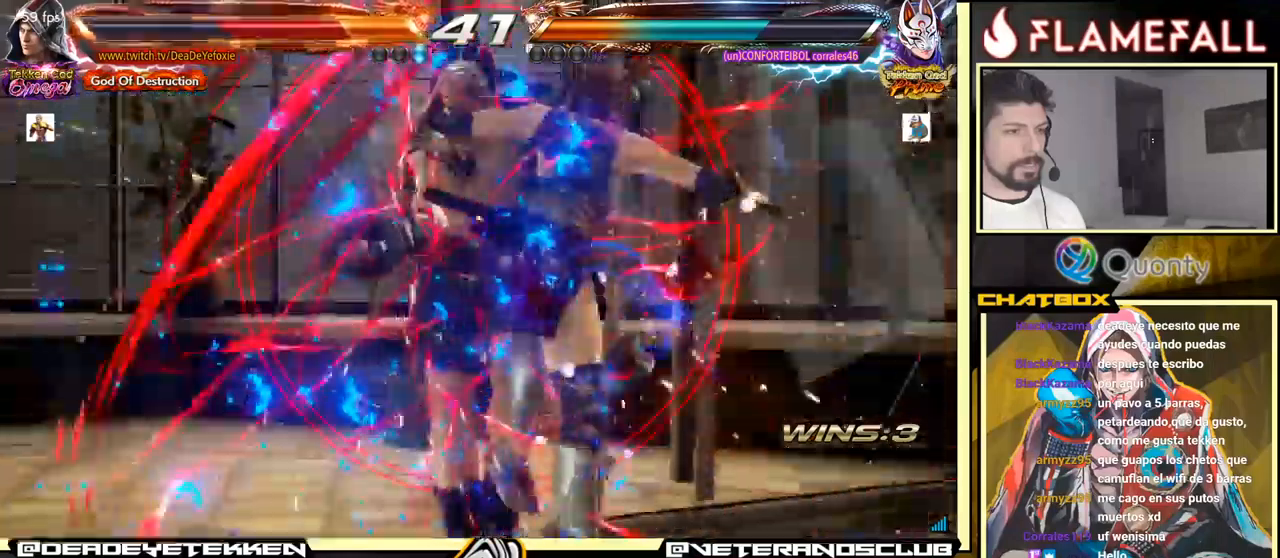
{"buttons": ["X"], "left_stick": "center", "events": [[83, "X", "down"], [183, "X", "up"], [266, "X", "down"], [366, "X", "up"], [483, "X", "down"]]}
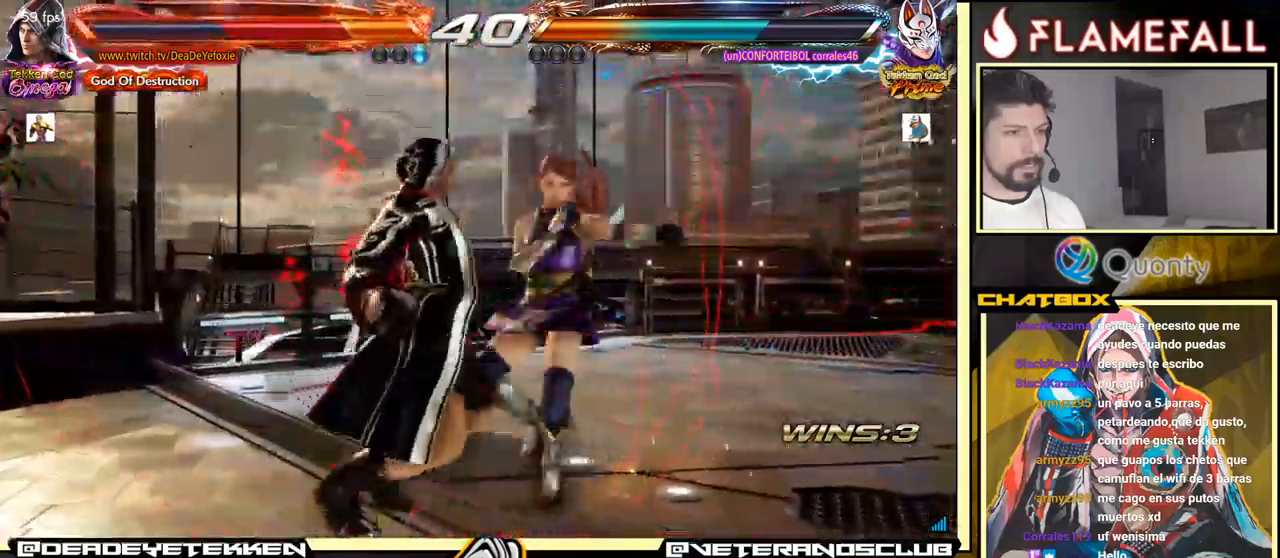
{"buttons": [], "left_stick": "center", "events": [[50, "X", "up"], [150, "X", "down"], [250, "X", "up"], [333, "X", "down"], [466, "X", "up"]]}
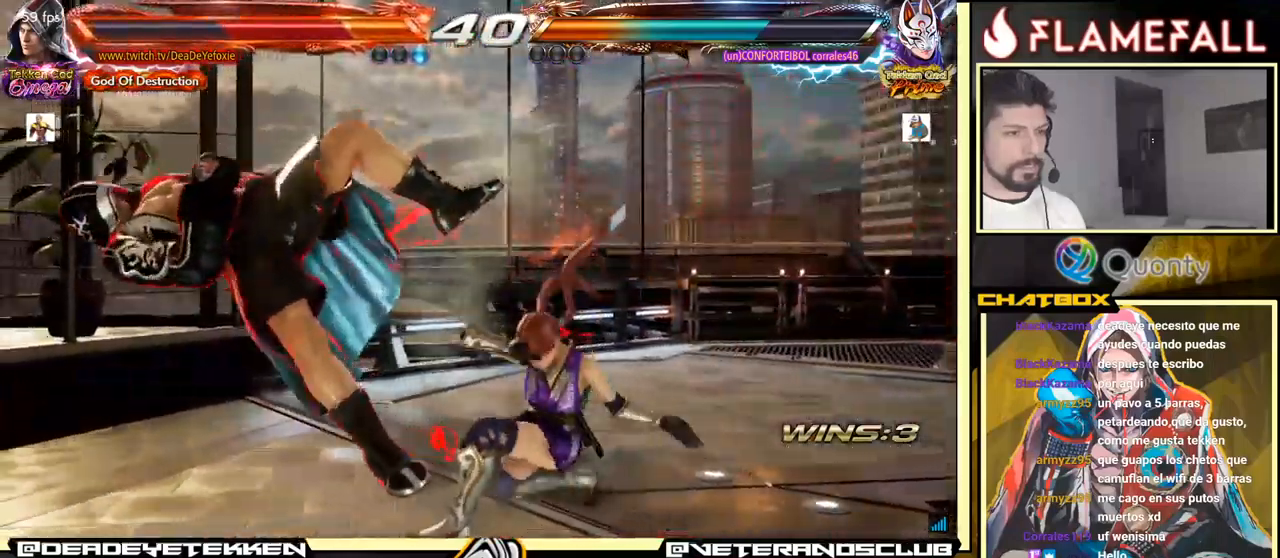
{"buttons": [], "left_stick": "center", "events": [[50, "X", "down"], [150, "X", "up"]]}
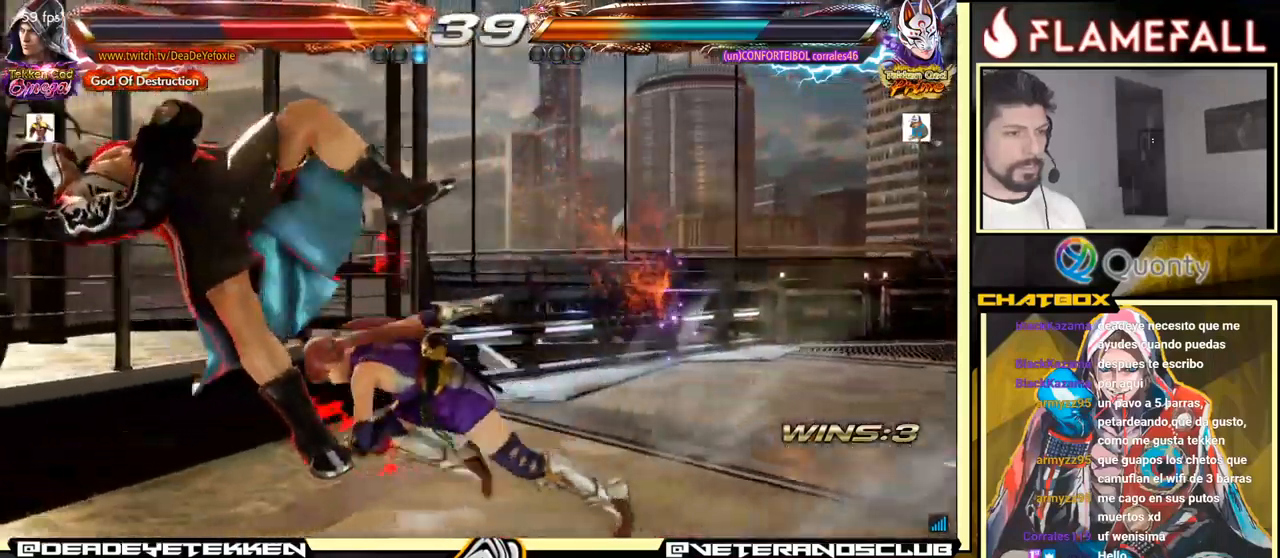
{"buttons": ["X"], "left_stick": "center", "events": [[483, "X", "down"]]}